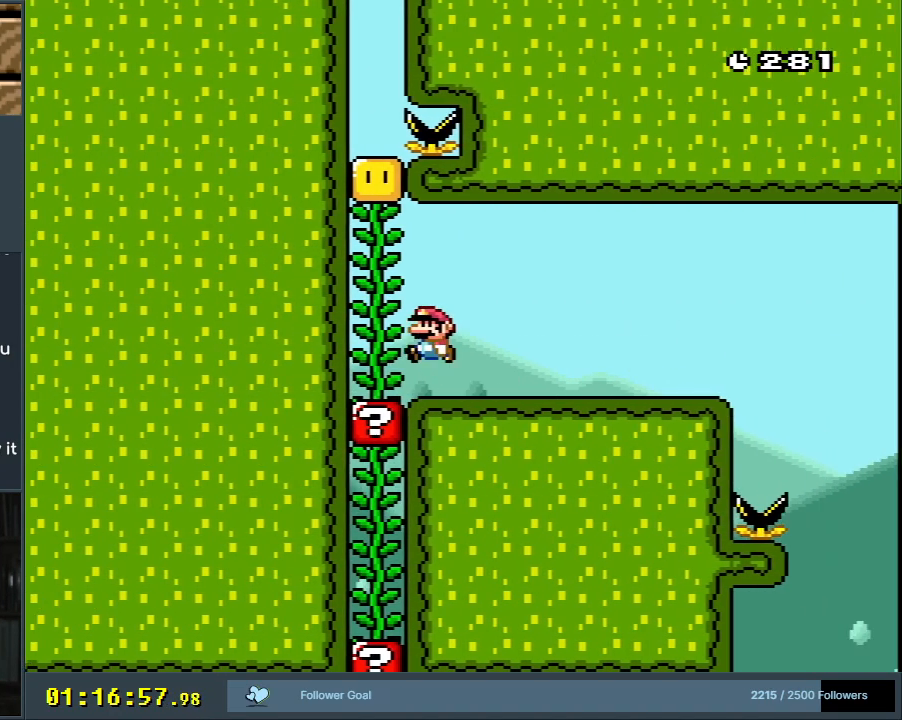
Gameplay with a controller (Nintendo layout); each line is a JSON object with the inputs held at the frame after it. "events" lists button and stick changes between this image and that frame as [ms after this image, input, new state], when the widget could be followed in between. Not read: L3 R3.
{"buttons": ["B", "Y"], "events": [[33, "DPAD_LEFT", "up"], [217, "DPAD_UP", "down"], [317, "B", "up"], [367, "DPAD_UP", "up"], [500, "B", "down"]]}
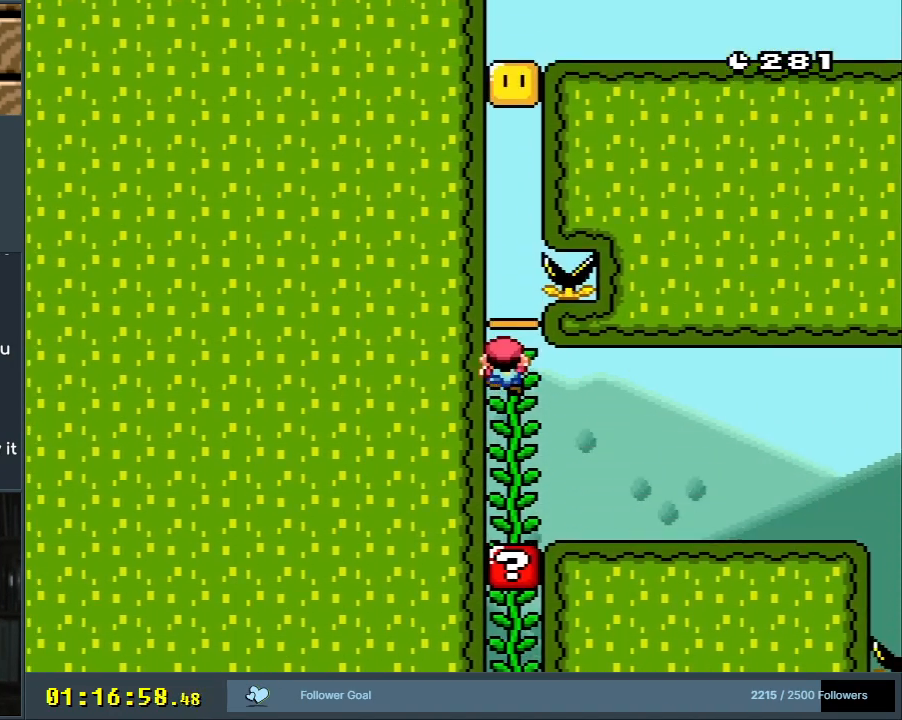
{"buttons": ["Y", "DPAD_RIGHT"], "events": [[117, "B", "up"], [117, "DPAD_RIGHT", "down"]]}
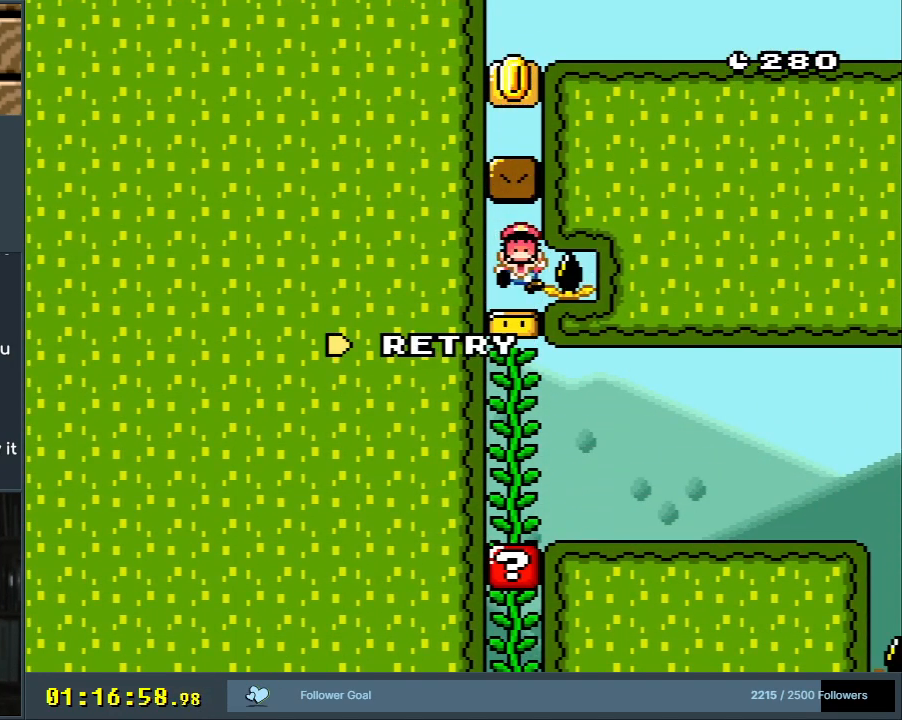
{"buttons": [], "events": [[33, "Y", "up"], [100, "A", "down"], [100, "DPAD_RIGHT", "up"], [217, "A", "up"], [250, "A", "down"], [350, "A", "up"]]}
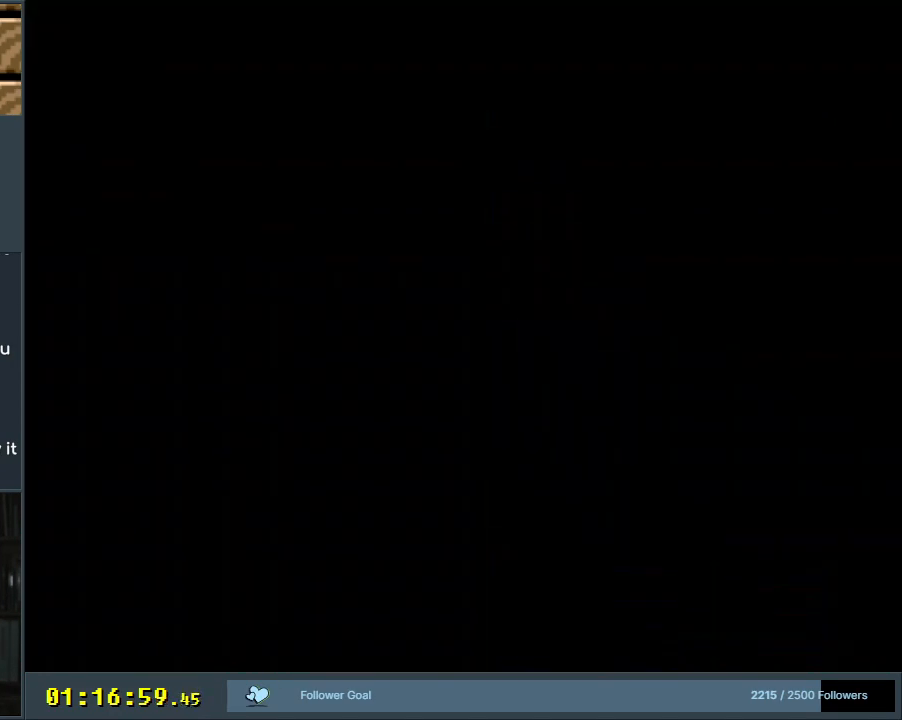
{"buttons": ["Y", "DPAD_RIGHT"], "events": [[67, "B", "down"], [67, "Y", "down"], [300, "B", "up"], [300, "DPAD_RIGHT", "down"]]}
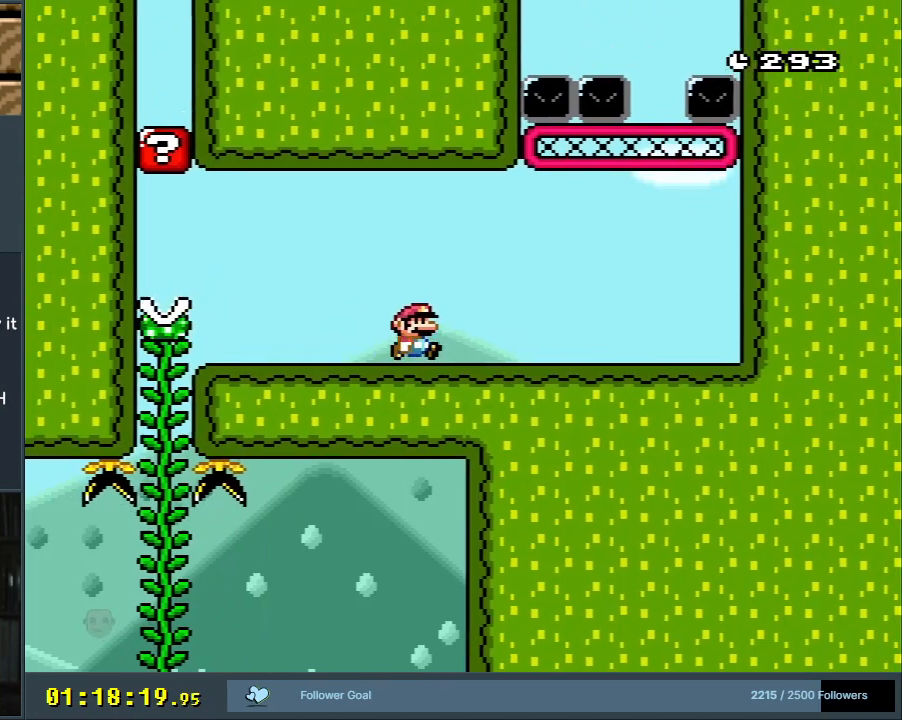
{"buttons": ["Y", "DPAD_UP", "DPAD_RIGHT"], "events": [[217, "B", "down"], [317, "DPAD_UP", "down"], [483, "B", "up"]]}
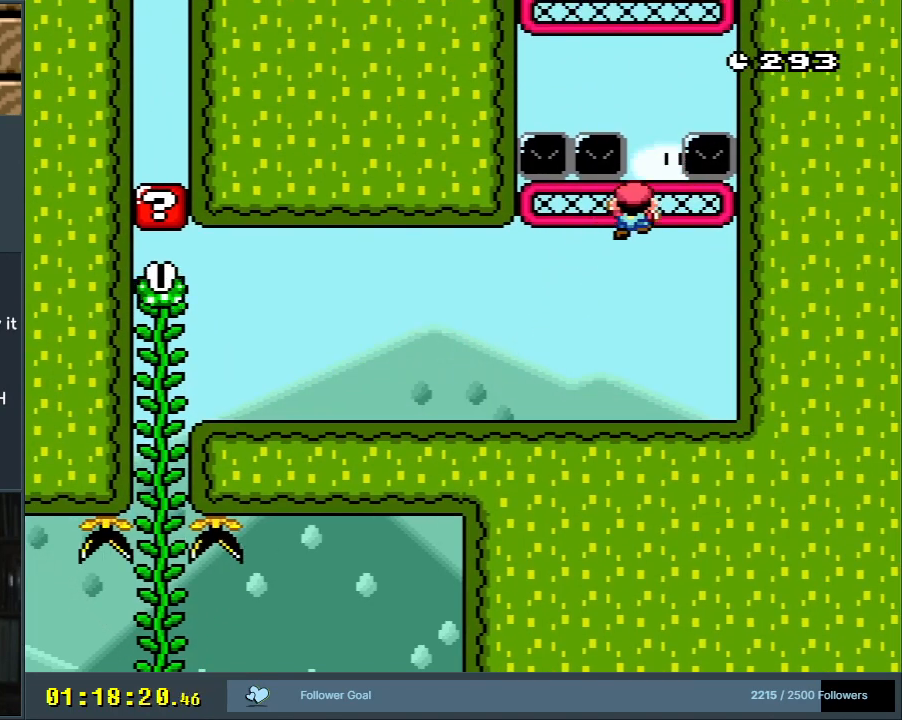
{"buttons": ["B", "Y"], "events": [[133, "DPAD_UP", "up"], [150, "DPAD_RIGHT", "up"], [200, "B", "down"]]}
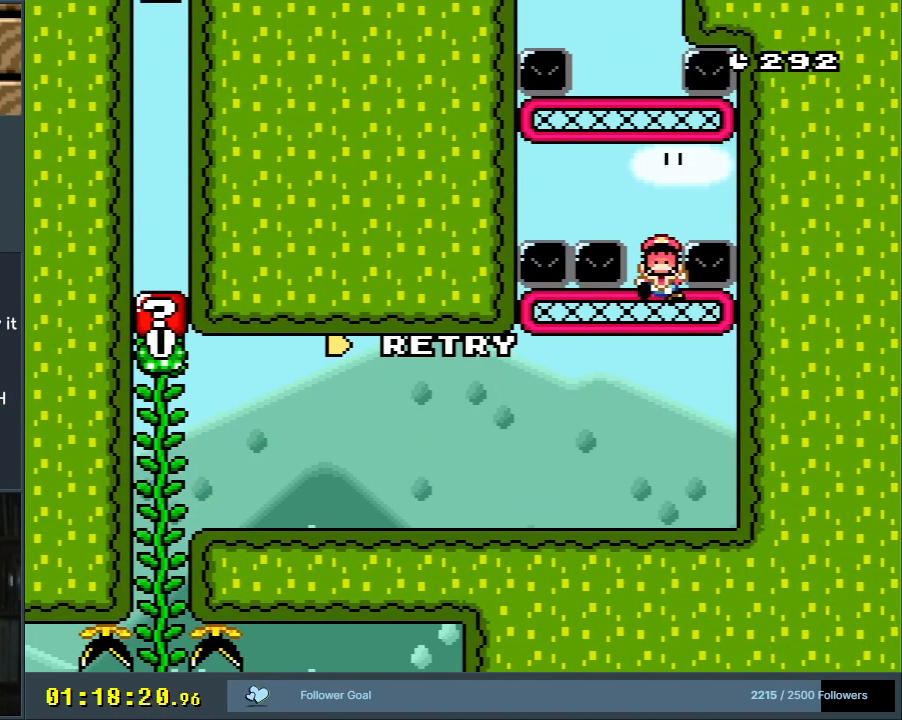
{"buttons": ["B", "Y"], "events": [[100, "B", "up"], [100, "Y", "up"], [250, "A", "down"], [267, "X", "down"], [333, "A", "up"], [333, "X", "up"], [467, "B", "down"], [483, "Y", "down"]]}
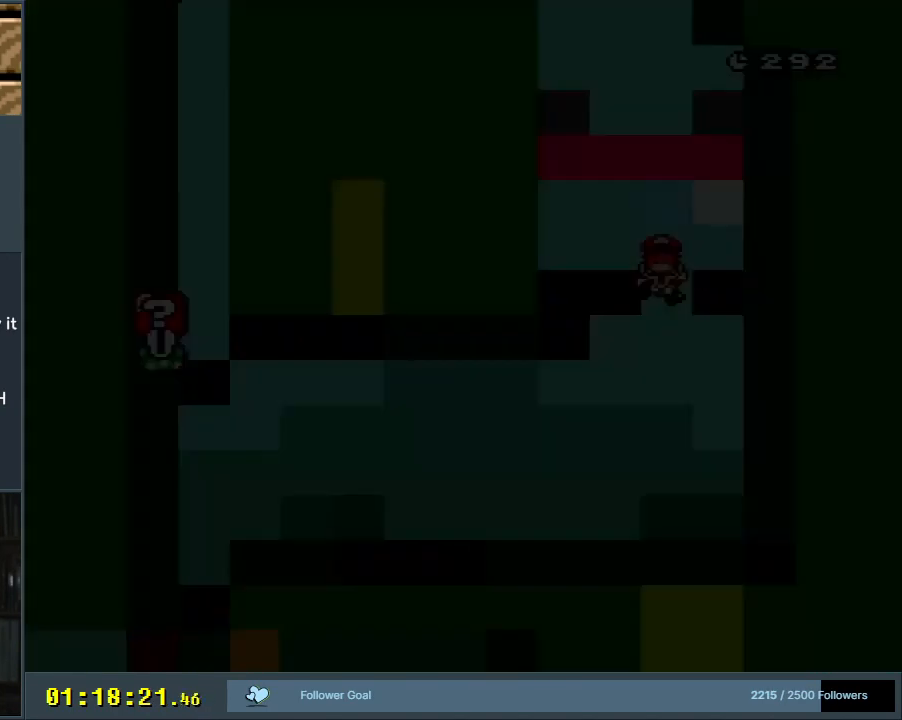
{"buttons": ["B", "Y", "DPAD_RIGHT"], "events": [[500, "DPAD_RIGHT", "down"]]}
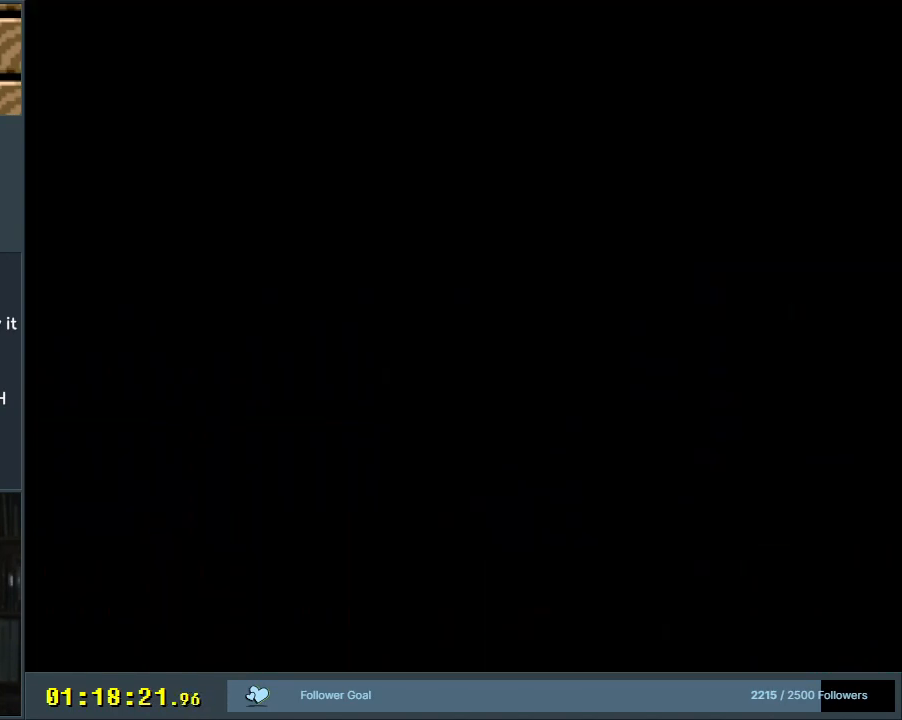
{"buttons": ["B", "Y", "DPAD_RIGHT"], "events": []}
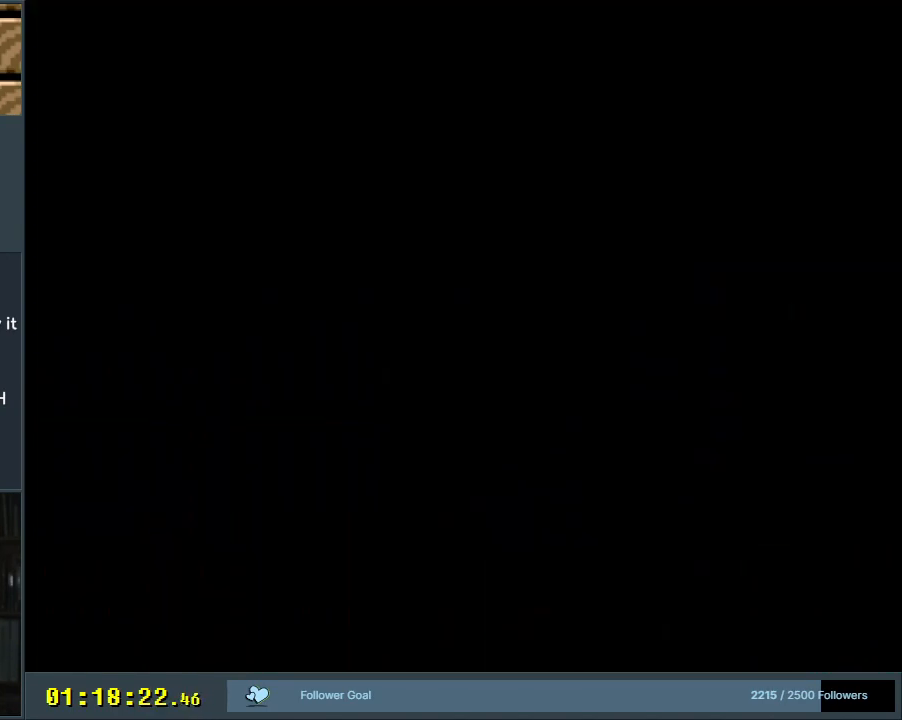
{"buttons": ["Y", "DPAD_RIGHT"], "events": [[317, "B", "up"]]}
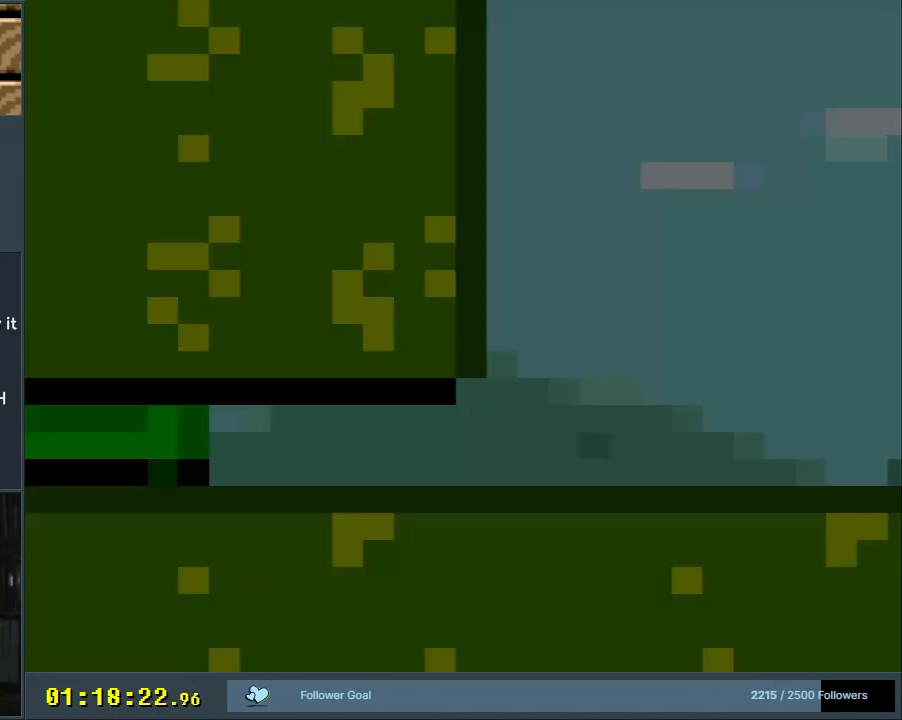
{"buttons": ["Y", "DPAD_RIGHT"], "events": []}
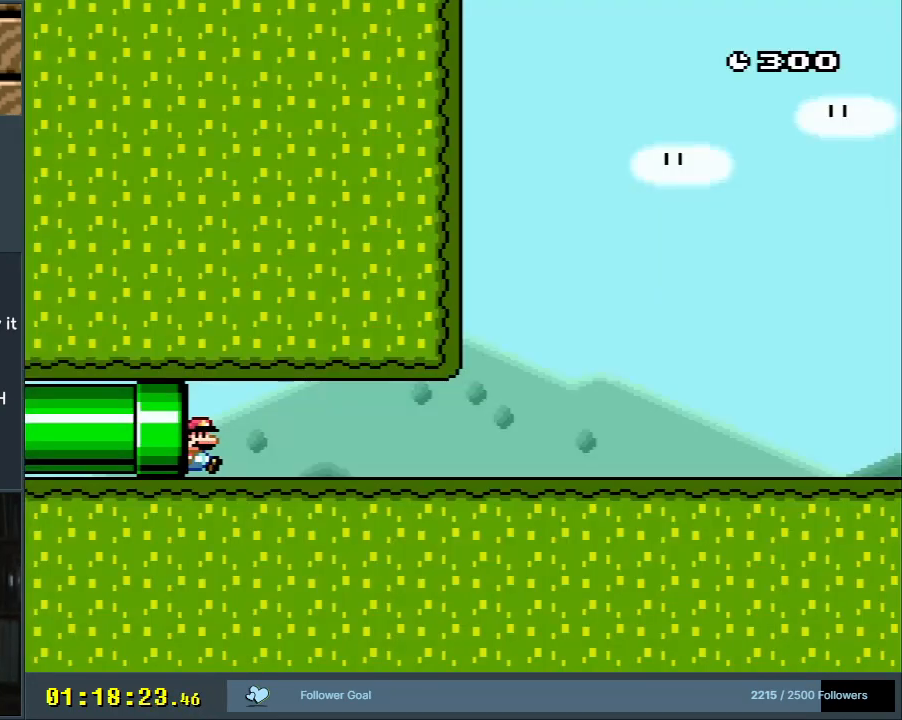
{"buttons": ["Y", "DPAD_RIGHT"], "events": []}
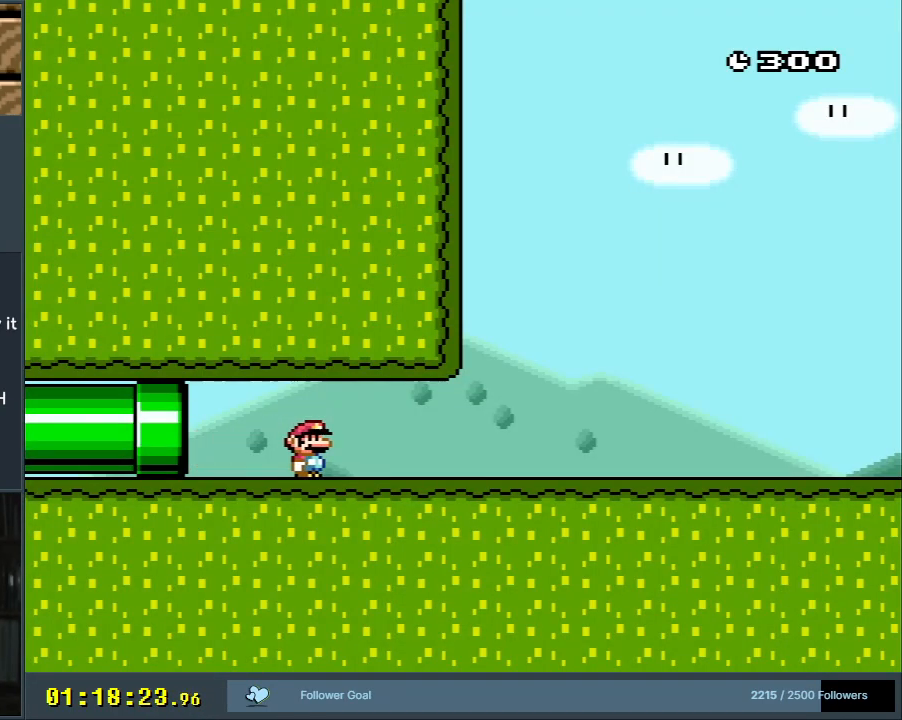
{"buttons": ["Y", "DPAD_RIGHT"], "events": []}
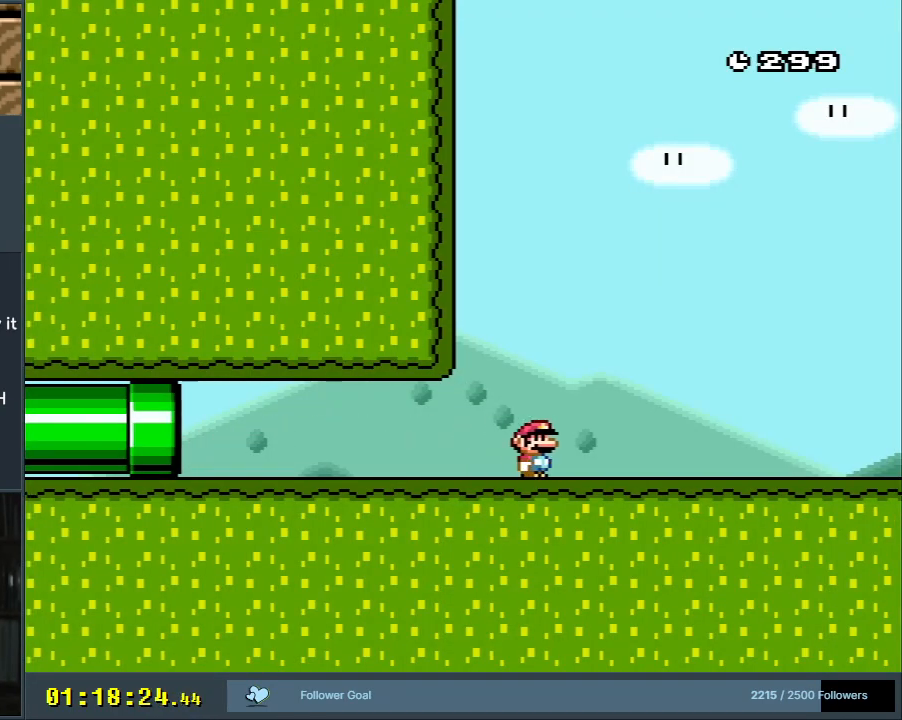
{"buttons": ["Y", "DPAD_RIGHT"], "events": []}
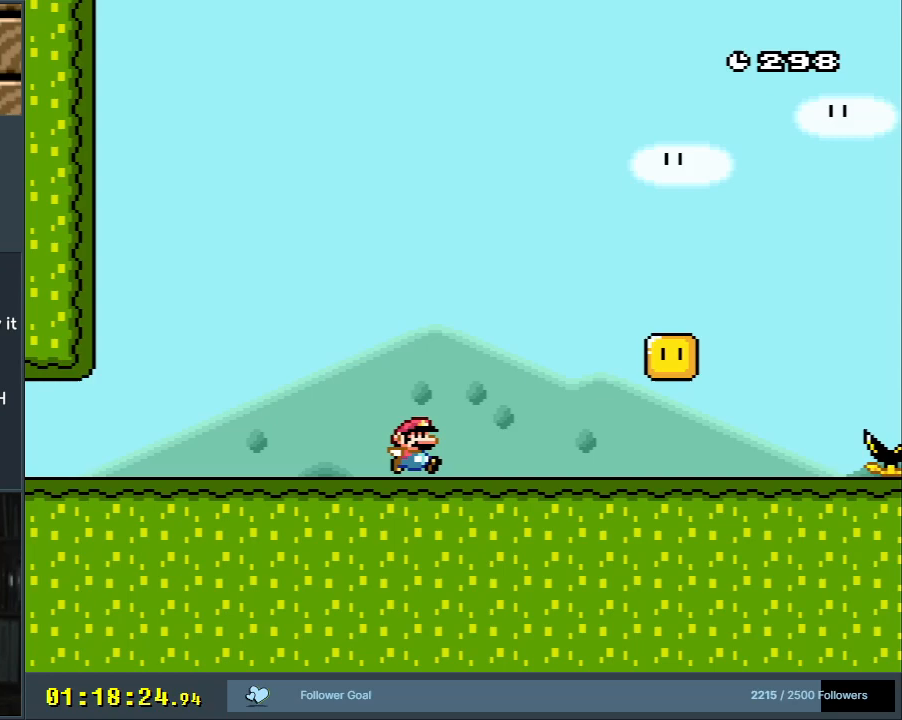
{"buttons": ["Y", "DPAD_LEFT"], "events": [[317, "B", "down"], [317, "DPAD_UP", "down"], [333, "DPAD_RIGHT", "up"], [350, "DPAD_LEFT", "down"], [350, "DPAD_UP", "up"], [483, "B", "up"]]}
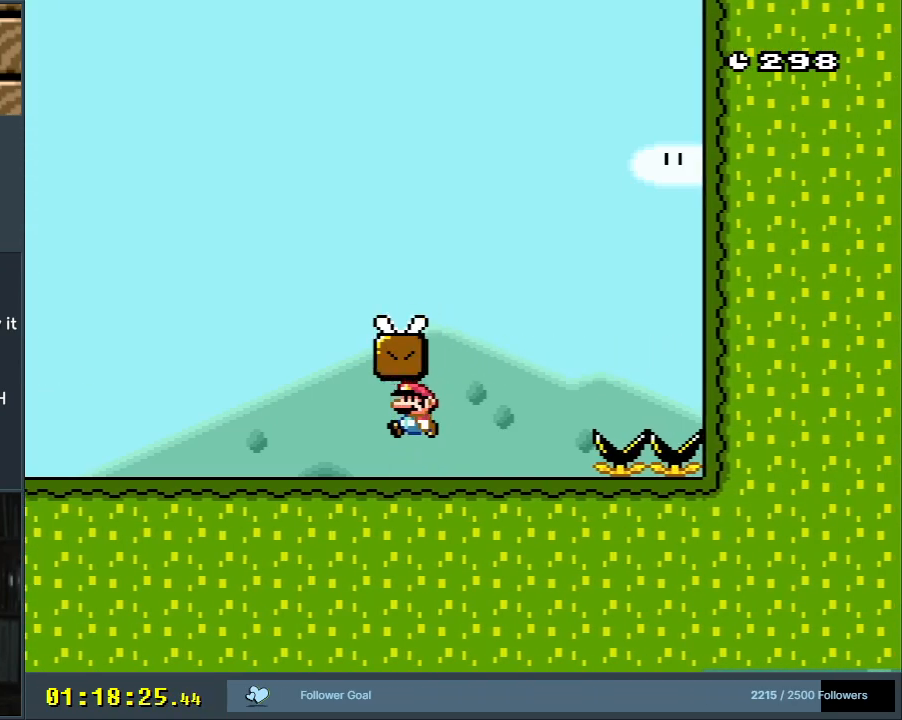
{"buttons": ["B", "Y", "DPAD_RIGHT"], "events": [[200, "B", "down"], [300, "DPAD_LEFT", "up"], [300, "DPAD_RIGHT", "down"]]}
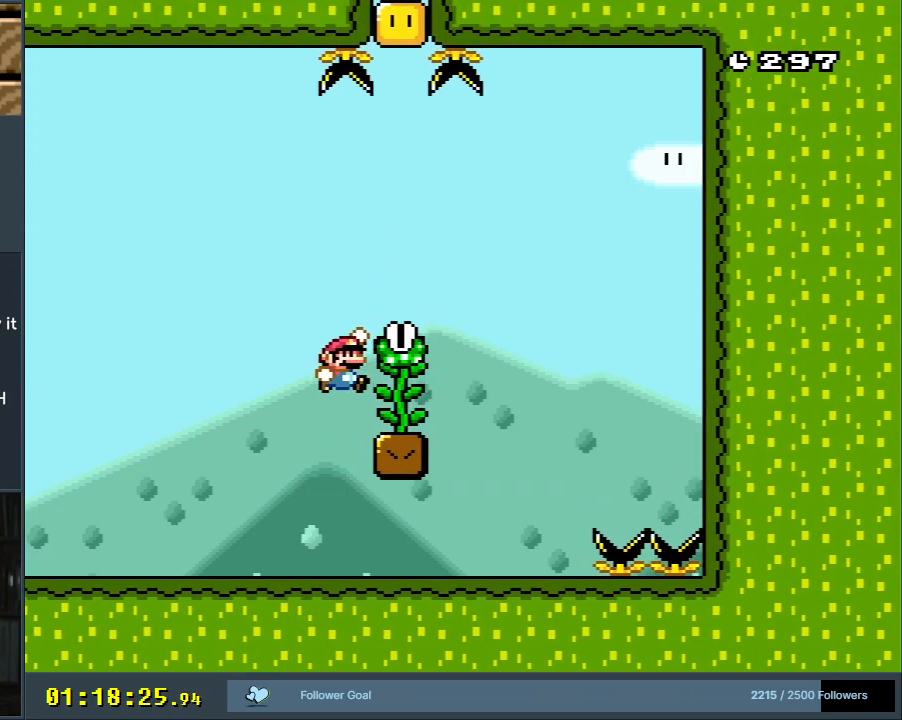
{"buttons": ["Y", "DPAD_UP"], "events": [[150, "DPAD_UP", "down"], [167, "DPAD_RIGHT", "up"], [217, "B", "up"]]}
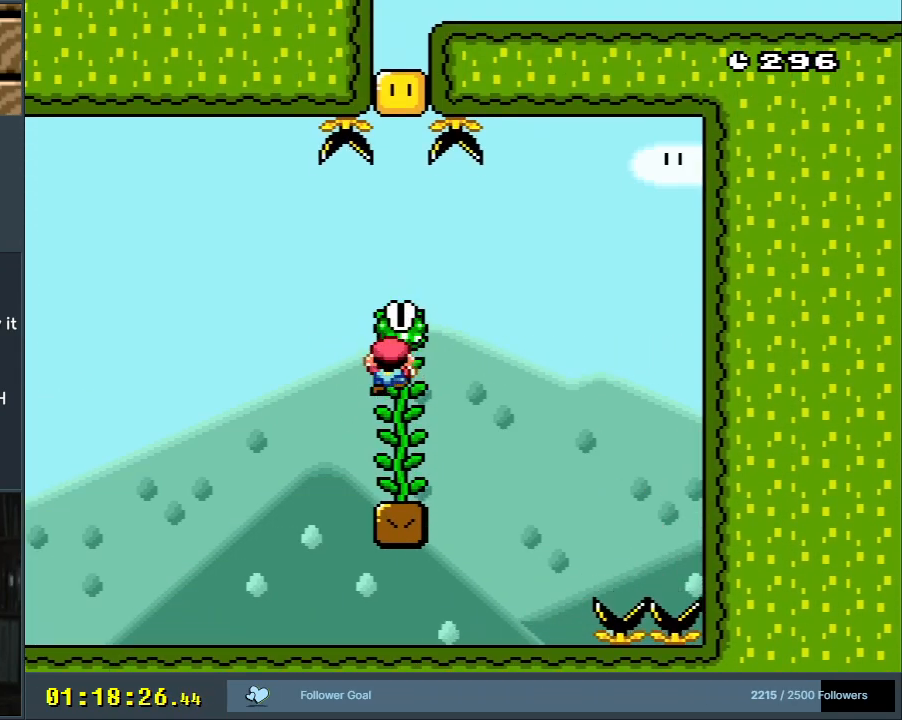
{"buttons": ["B", "Y"], "events": [[350, "DPAD_UP", "up"], [367, "B", "down"]]}
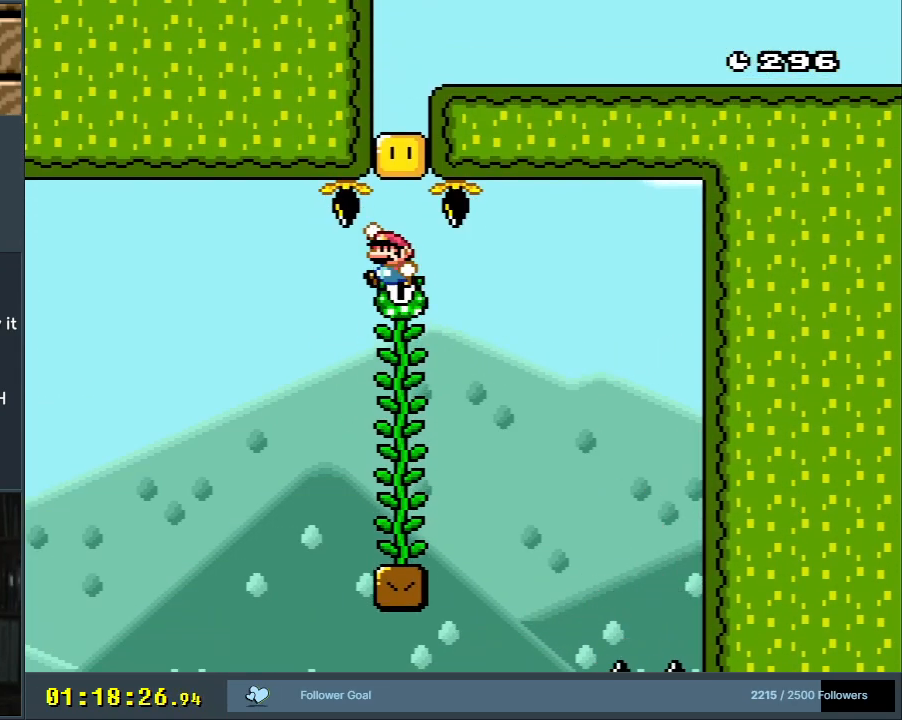
{"buttons": ["B", "Y"], "events": [[150, "DPAD_UP", "down"], [200, "B", "up"], [317, "DPAD_UP", "up"], [350, "B", "down"]]}
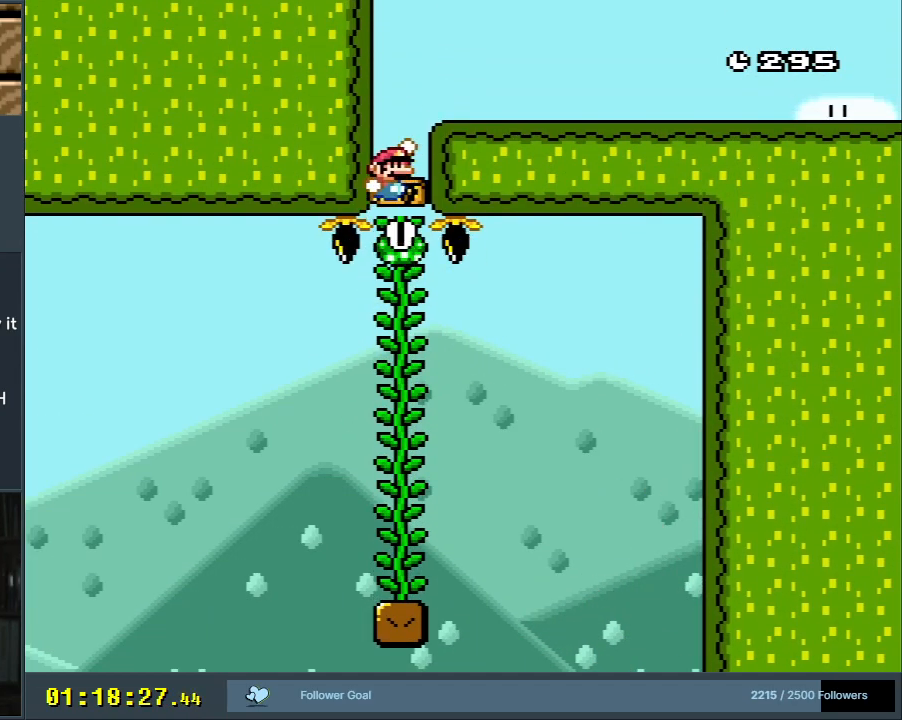
{"buttons": ["Y", "DPAD_RIGHT"], "events": [[50, "DPAD_RIGHT", "down"], [250, "B", "up"]]}
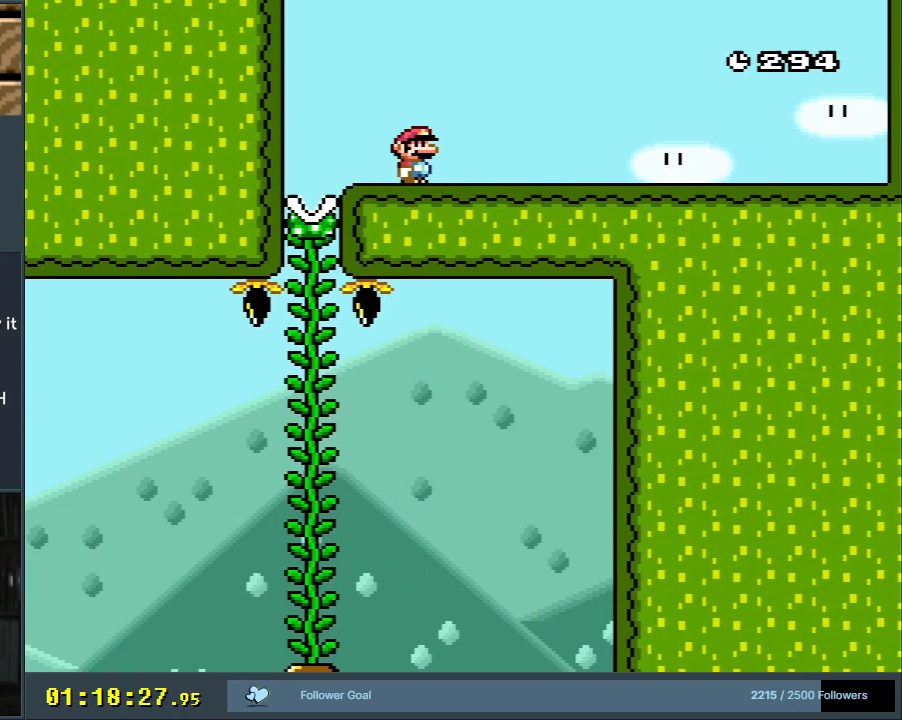
{"buttons": ["Y", "DPAD_RIGHT"], "events": []}
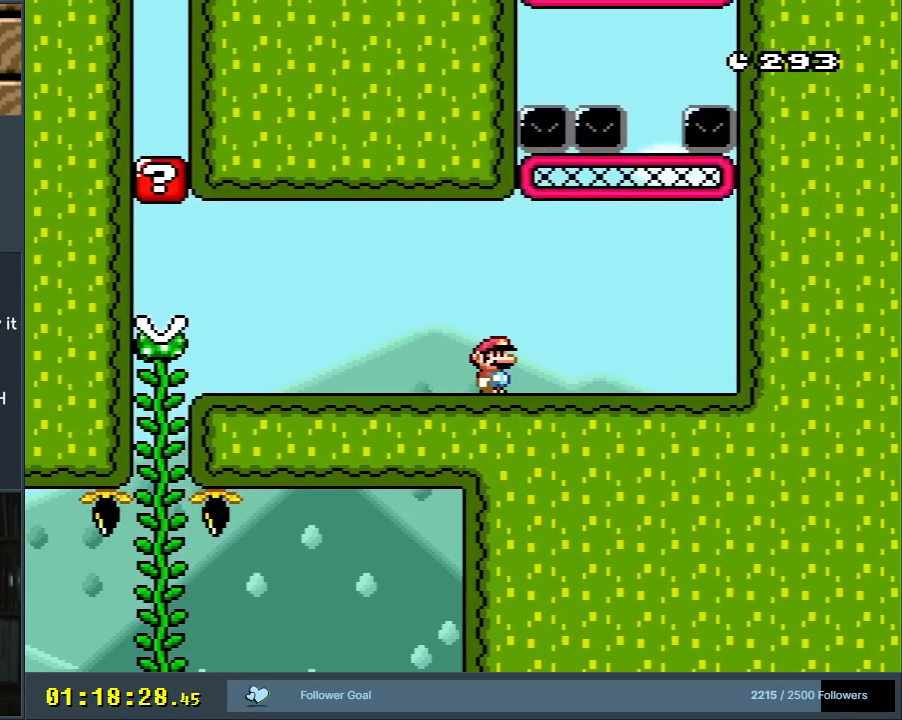
{"buttons": ["B", "Y"], "events": [[17, "B", "down"], [150, "DPAD_UP", "down"], [183, "DPAD_RIGHT", "up"], [283, "B", "up"], [283, "DPAD_RIGHT", "down"], [417, "DPAD_UP", "up"], [450, "DPAD_RIGHT", "up"], [500, "B", "down"]]}
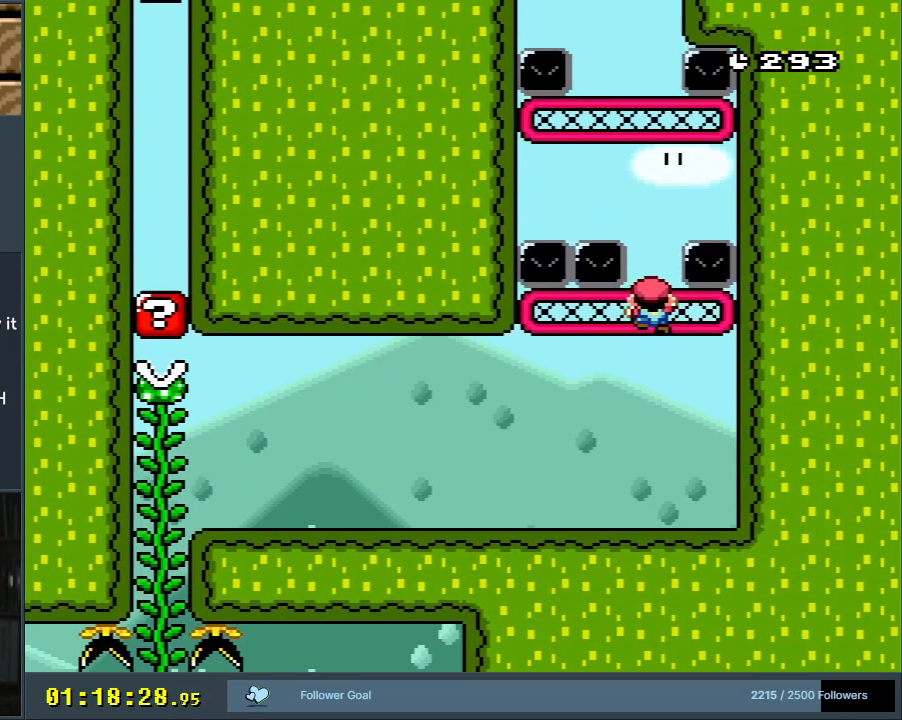
{"buttons": ["Y", "DPAD_UP", "DPAD_LEFT"], "events": [[267, "DPAD_UP", "down"], [283, "DPAD_LEFT", "down"], [417, "B", "up"]]}
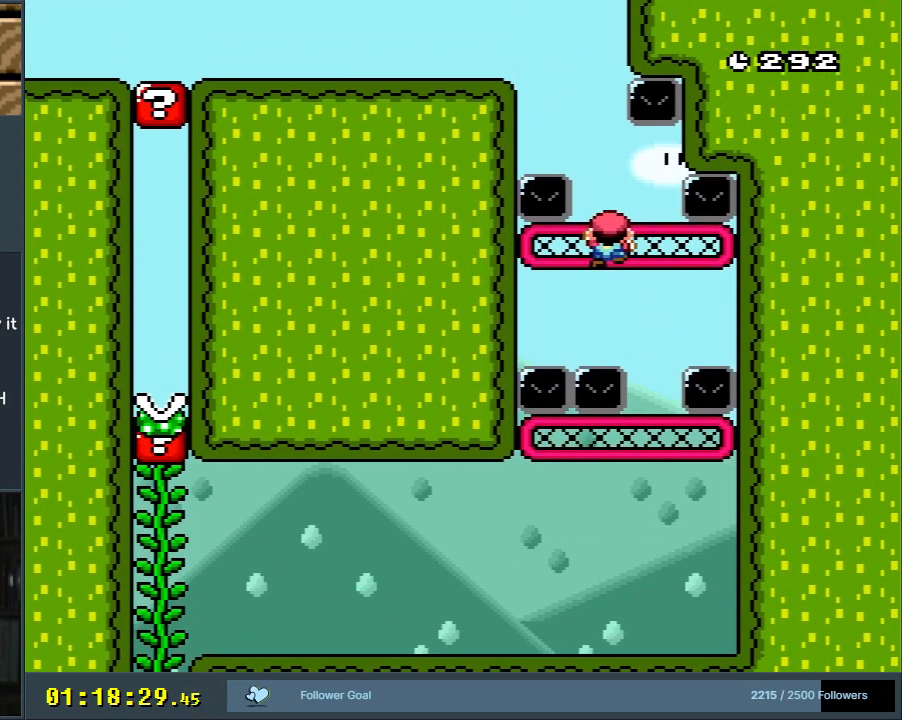
{"buttons": ["B", "Y", "DPAD_LEFT"], "events": [[67, "B", "down"], [67, "DPAD_UP", "up"], [150, "DPAD_LEFT", "up"], [283, "DPAD_LEFT", "down"]]}
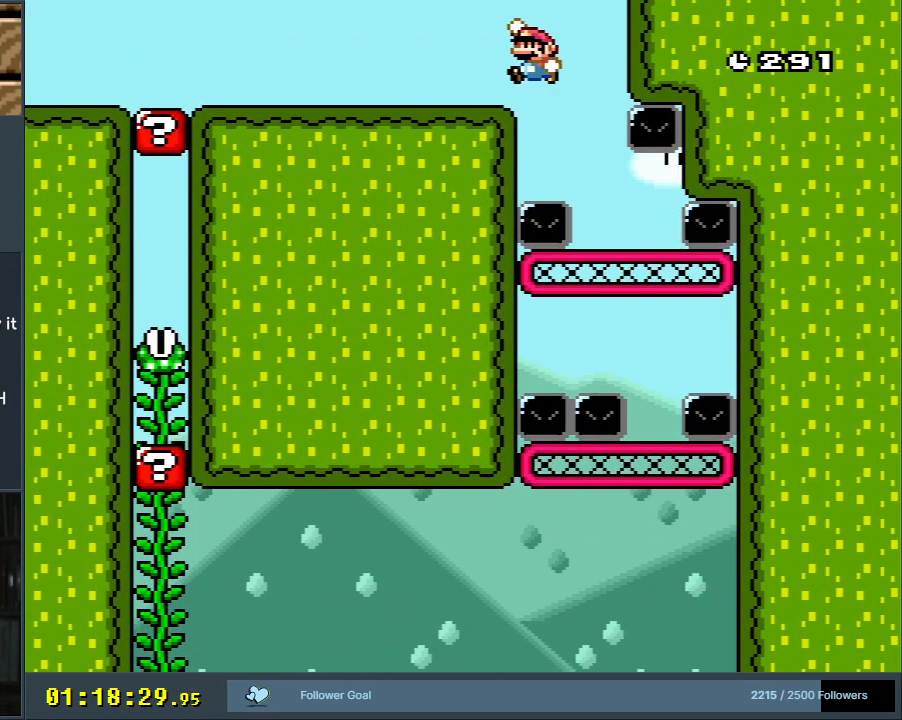
{"buttons": ["Y", "DPAD_LEFT"], "events": [[117, "B", "up"]]}
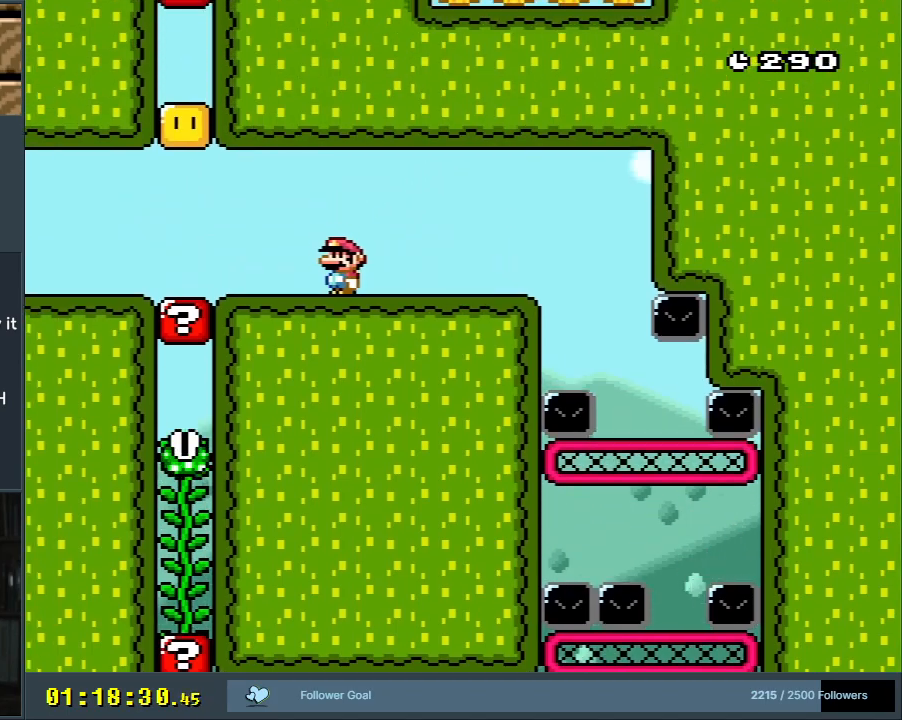
{"buttons": ["B", "Y", "DPAD_LEFT"], "events": [[167, "B", "down"]]}
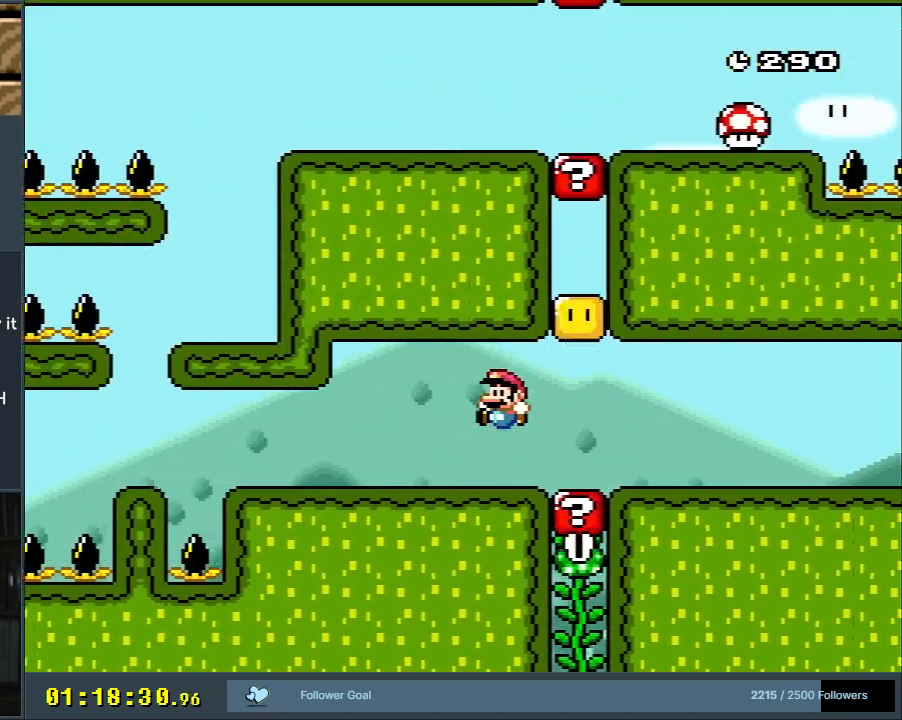
{"buttons": ["B", "Y", "DPAD_LEFT"], "events": []}
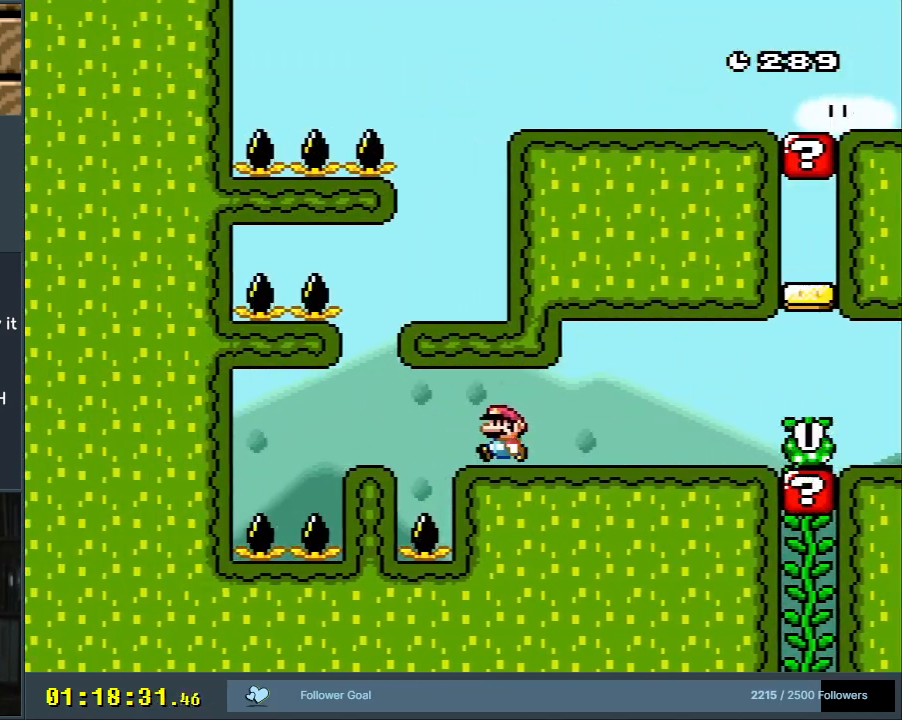
{"buttons": ["Y", "DPAD_RIGHT"], "events": [[183, "B", "up"], [183, "DPAD_LEFT", "up"], [183, "DPAD_RIGHT", "down"], [250, "B", "down"], [433, "B", "up"]]}
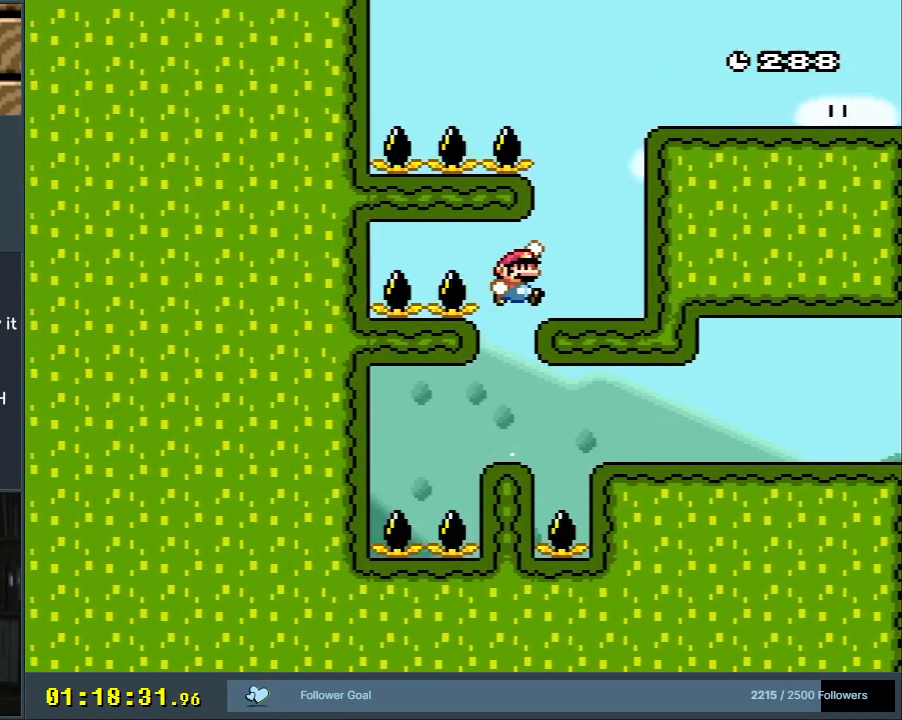
{"buttons": ["B", "Y", "DPAD_RIGHT"], "events": [[17, "DPAD_RIGHT", "up"], [167, "DPAD_LEFT", "down"], [233, "B", "down"], [267, "DPAD_LEFT", "up"], [267, "DPAD_RIGHT", "down"]]}